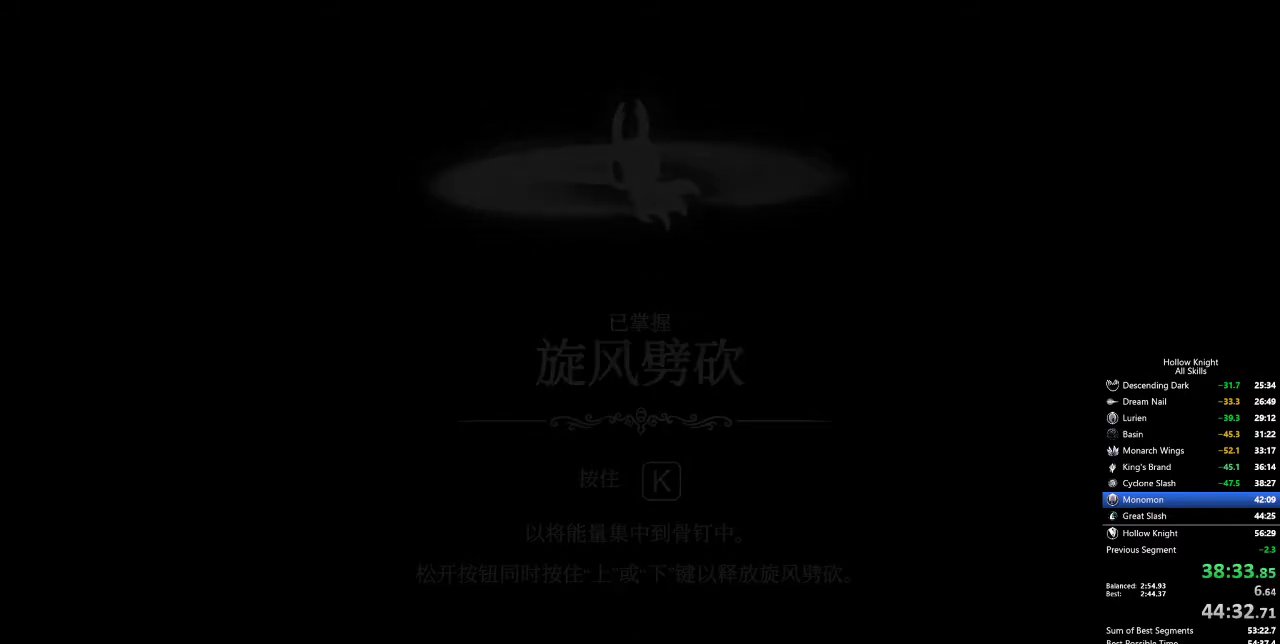
Gameplay with keyboard; each line is a JSON object with the keys held at the frame after it. "events" lists presses ("down") and releases ("up") of "cdash", "dash", "dnail", "down", "heal", "inv", "jump", "left", "nail", "right", "spell" and "up" between this image and that frame as [ms after this image, input, new state], when the widget could be followed in between. No other keys are recorded. Mouse input is not recorded. Key names are as the overlay labels them; some are game actions (e.g. jump) rather than physical keys.
{"keys": [], "events": [[50, "heal", "up"], [50, "jump", "down"], [84, "heal", "down"], [84, "jump", "up"], [134, "nail", "down"], [184, "heal", "up"], [184, "jump", "down"], [184, "nail", "up"], [234, "jump", "up"], [284, "heal", "down"], [284, "jump", "down"], [334, "heal", "up"], [334, "jump", "up"], [384, "heal", "down"], [384, "jump", "down"], [384, "nail", "down"], [434, "nail", "up"], [467, "heal", "up"], [467, "jump", "up"]]}
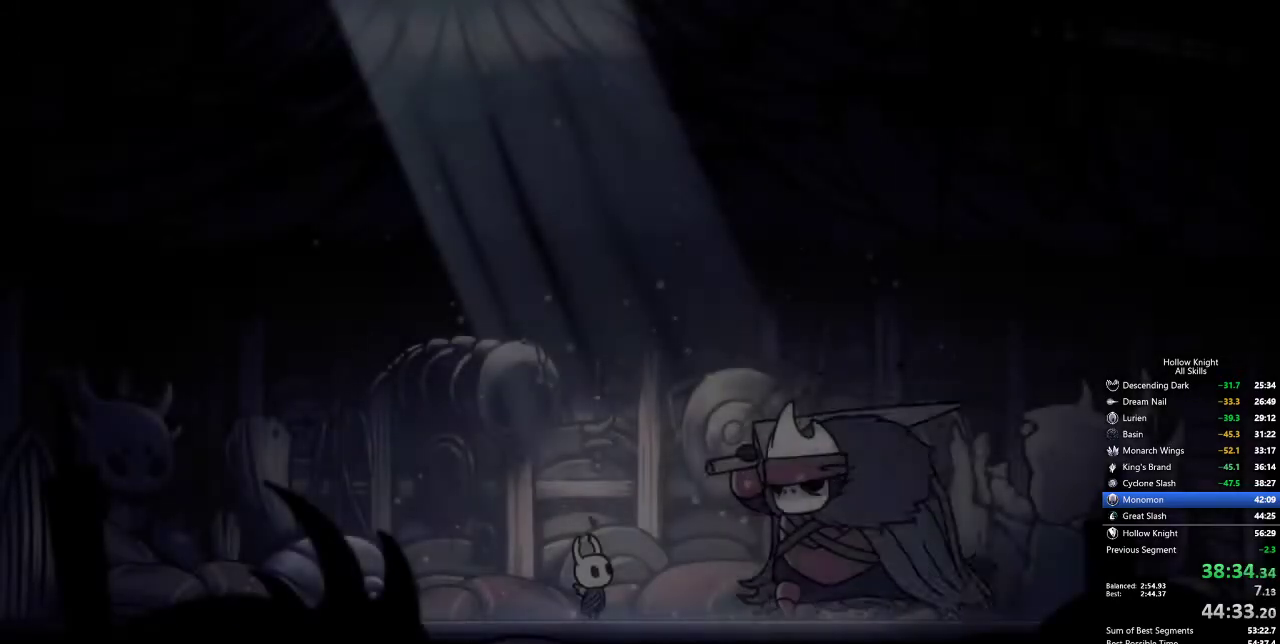
{"keys": ["heal", "jump", "nail"], "events": [[17, "heal", "down"], [17, "jump", "down"], [17, "nail", "down"], [117, "heal", "up"], [117, "nail", "up"], [150, "heal", "down"], [200, "jump", "up"], [250, "heal", "up"], [250, "jump", "down"], [250, "nail", "down"], [300, "heal", "down"], [300, "jump", "up"], [300, "nail", "up"], [350, "jump", "down"], [350, "nail", "down"], [384, "heal", "up"], [384, "nail", "up"], [434, "heal", "down"], [434, "jump", "up"], [484, "jump", "down"], [484, "nail", "down"]]}
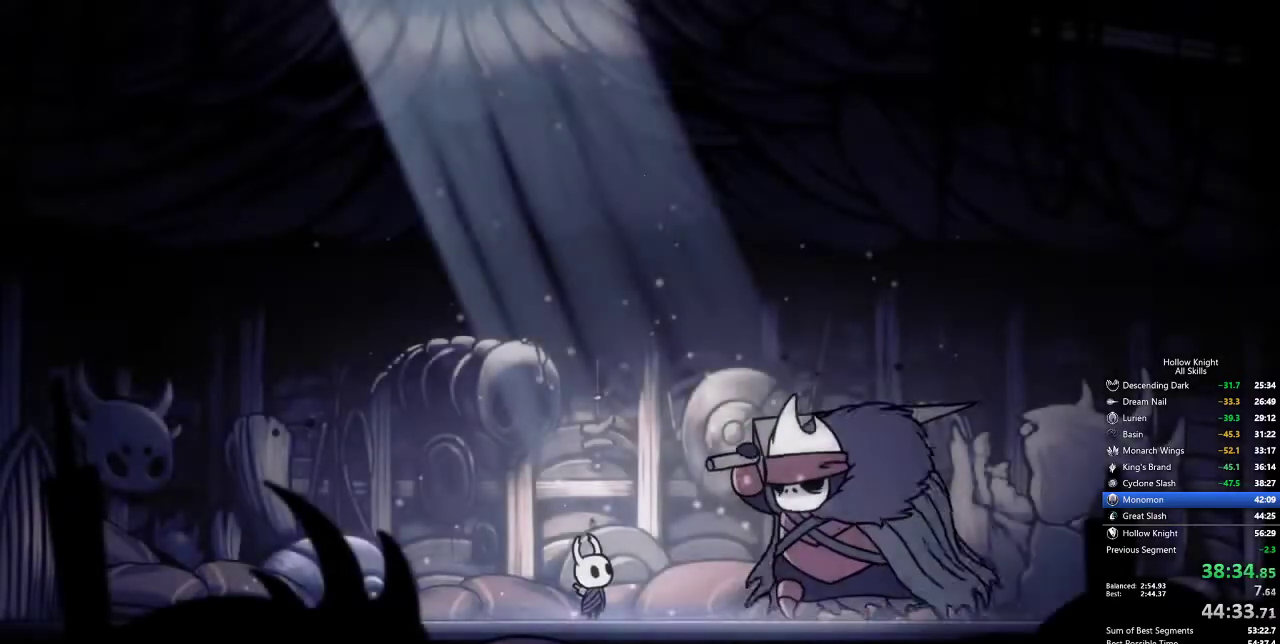
{"keys": ["heal"], "events": [[34, "heal", "up"], [34, "jump", "up"], [34, "nail", "up"], [67, "heal", "down"], [117, "jump", "down"], [167, "heal", "up"], [167, "jump", "up"], [217, "heal", "down"], [217, "jump", "down"], [217, "nail", "down"], [267, "heal", "up"], [267, "jump", "up"], [267, "nail", "up"], [300, "nail", "down"], [367, "heal", "down"], [367, "nail", "up"], [417, "heal", "up"], [417, "nail", "down"], [467, "heal", "down"], [467, "jump", "down"], [467, "nail", "up"], [500, "jump", "up"]]}
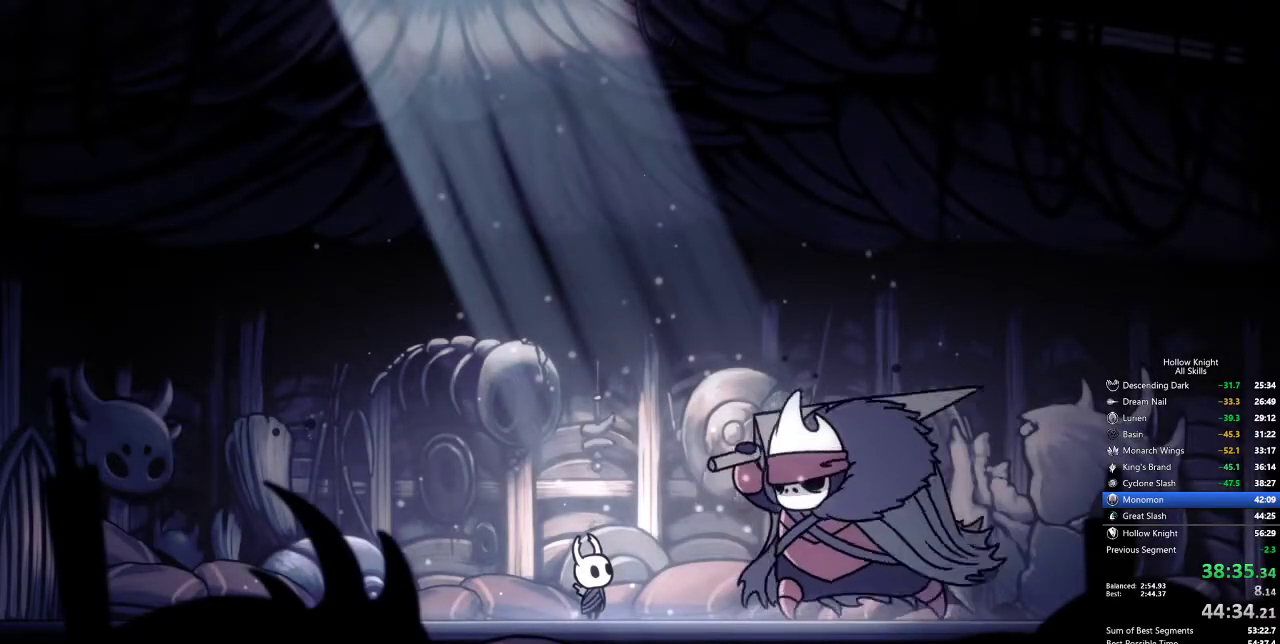
{"keys": ["nail"], "events": [[50, "heal", "up"], [50, "jump", "down"], [50, "nail", "down"], [100, "heal", "down"], [100, "jump", "up"], [100, "nail", "up"], [150, "jump", "down"], [200, "heal", "up"], [200, "jump", "up"], [234, "nail", "down"], [284, "heal", "down"], [284, "jump", "down"], [284, "nail", "up"], [334, "heal", "up"], [334, "jump", "up"], [384, "heal", "down"], [384, "nail", "down"], [434, "jump", "down"], [434, "nail", "up"], [467, "heal", "up"], [467, "jump", "up"], [467, "nail", "down"]]}
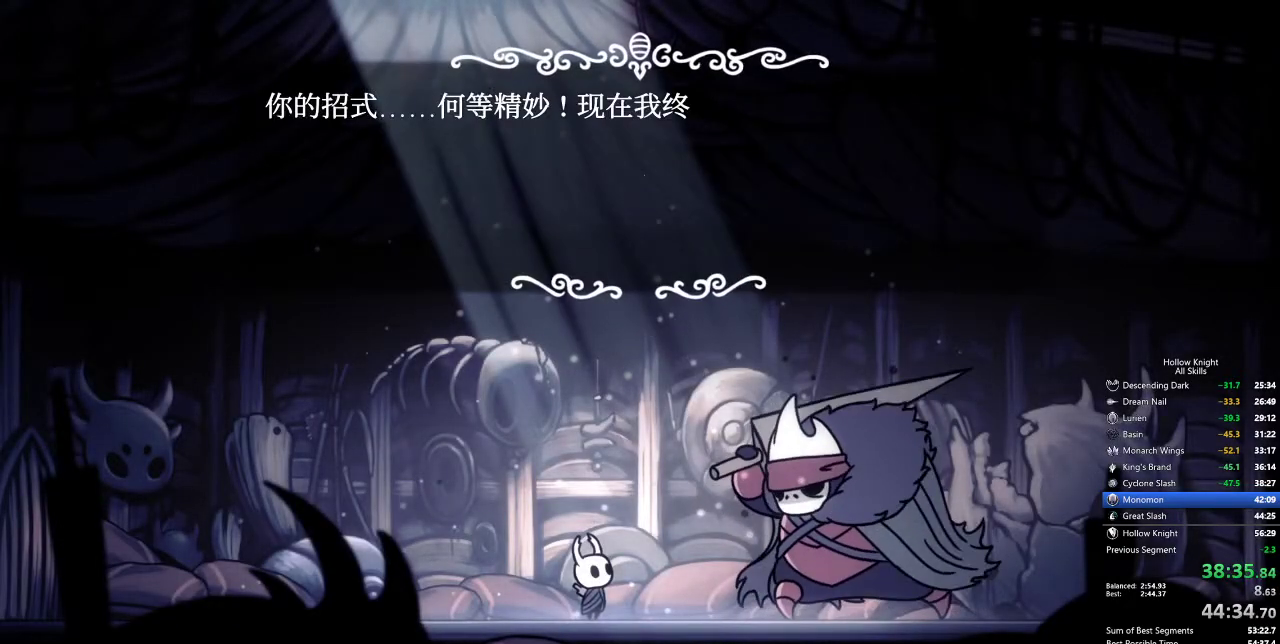
{"keys": ["jump"], "events": [[17, "jump", "down"], [67, "jump", "up"], [67, "nail", "up"], [117, "jump", "down"], [117, "nail", "down"], [167, "heal", "down"], [167, "nail", "up"], [200, "heal", "up"], [200, "jump", "up"], [200, "nail", "down"], [250, "jump", "down"], [300, "heal", "down"], [300, "jump", "up"], [300, "nail", "up"], [350, "heal", "up"], [350, "jump", "down"], [350, "nail", "down"], [384, "jump", "up"], [384, "nail", "up"], [434, "heal", "down"], [434, "nail", "down"], [484, "heal", "up"], [484, "jump", "down"], [484, "nail", "up"]]}
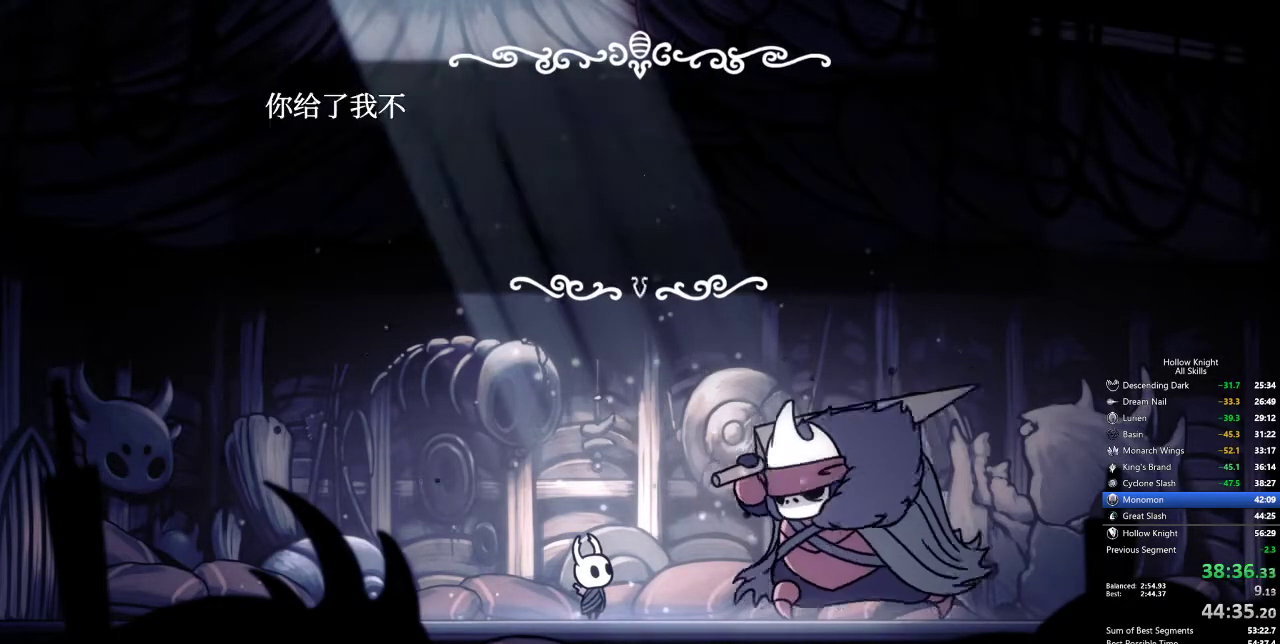
{"keys": ["heal", "nail"], "events": [[34, "jump", "up"], [84, "heal", "down"], [84, "jump", "down"], [84, "nail", "down"], [117, "heal", "up"], [117, "jump", "up"], [117, "nail", "up"], [167, "heal", "down"], [167, "jump", "down"], [167, "nail", "down"], [267, "heal", "up"], [267, "jump", "up"], [267, "nail", "up"], [317, "heal", "down"], [317, "jump", "down"], [317, "nail", "down"], [350, "jump", "up"], [350, "nail", "up"], [400, "heal", "up"], [400, "jump", "down"], [400, "nail", "down"], [450, "heal", "down"], [450, "nail", "up"], [500, "jump", "up"], [500, "nail", "down"]]}
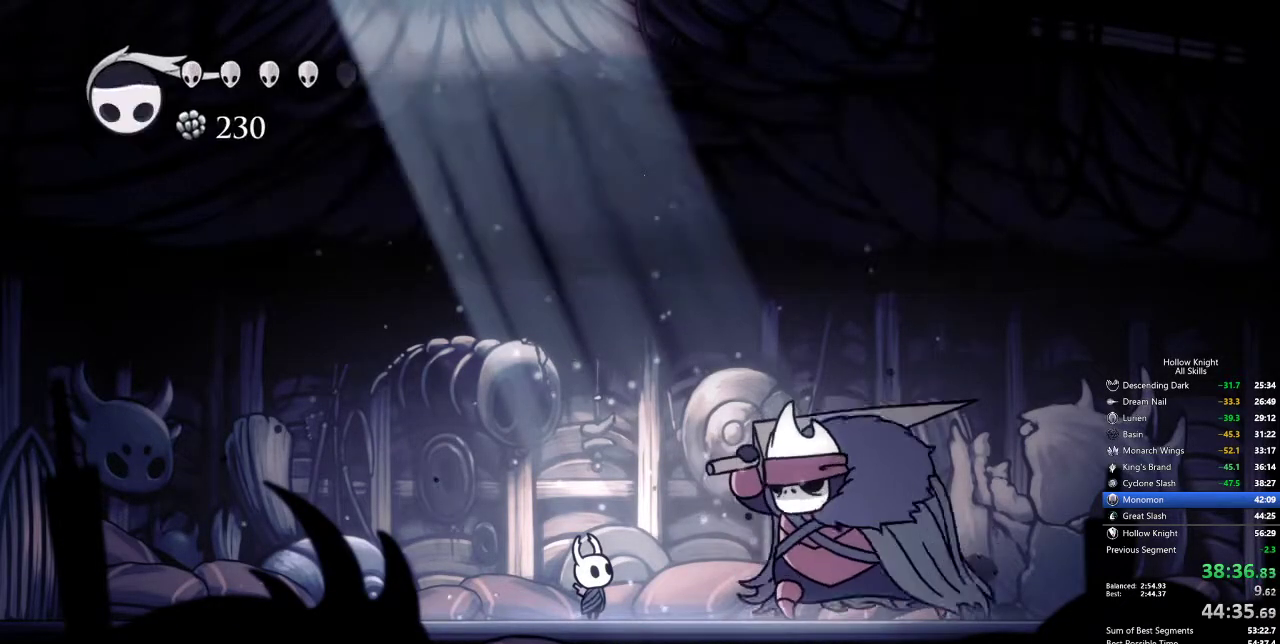
{"keys": [], "events": [[34, "heal", "up"], [34, "jump", "down"], [84, "heal", "down"], [84, "nail", "up"], [134, "jump", "up"], [184, "heal", "up"]]}
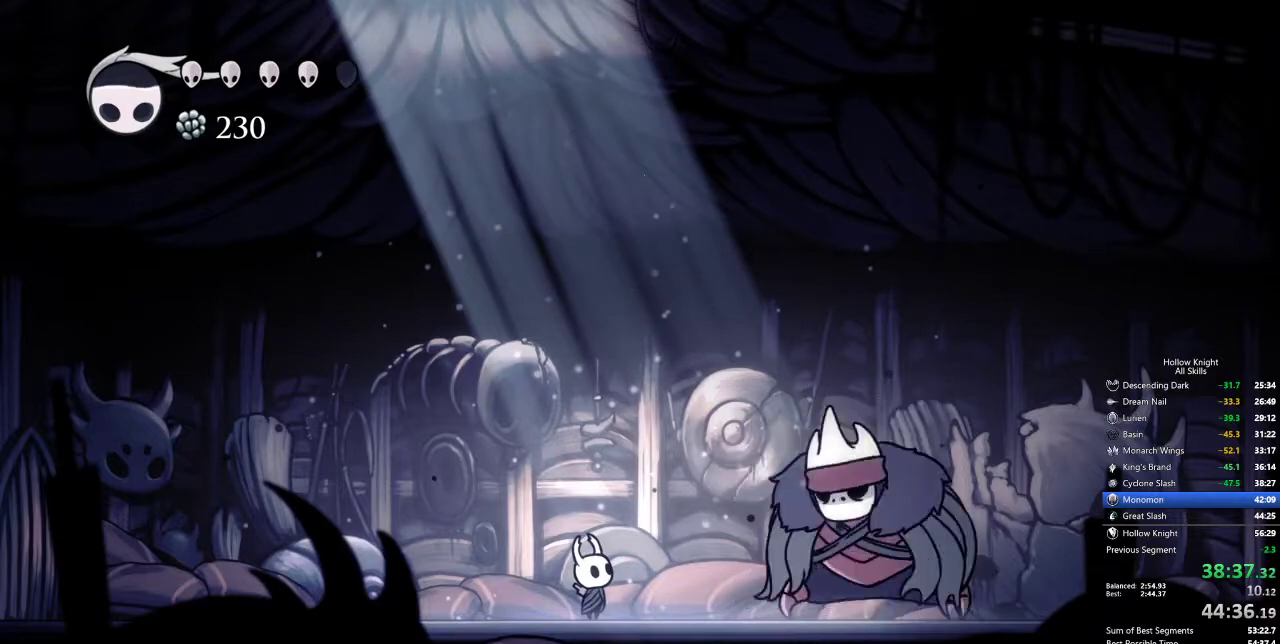
{"keys": [], "events": []}
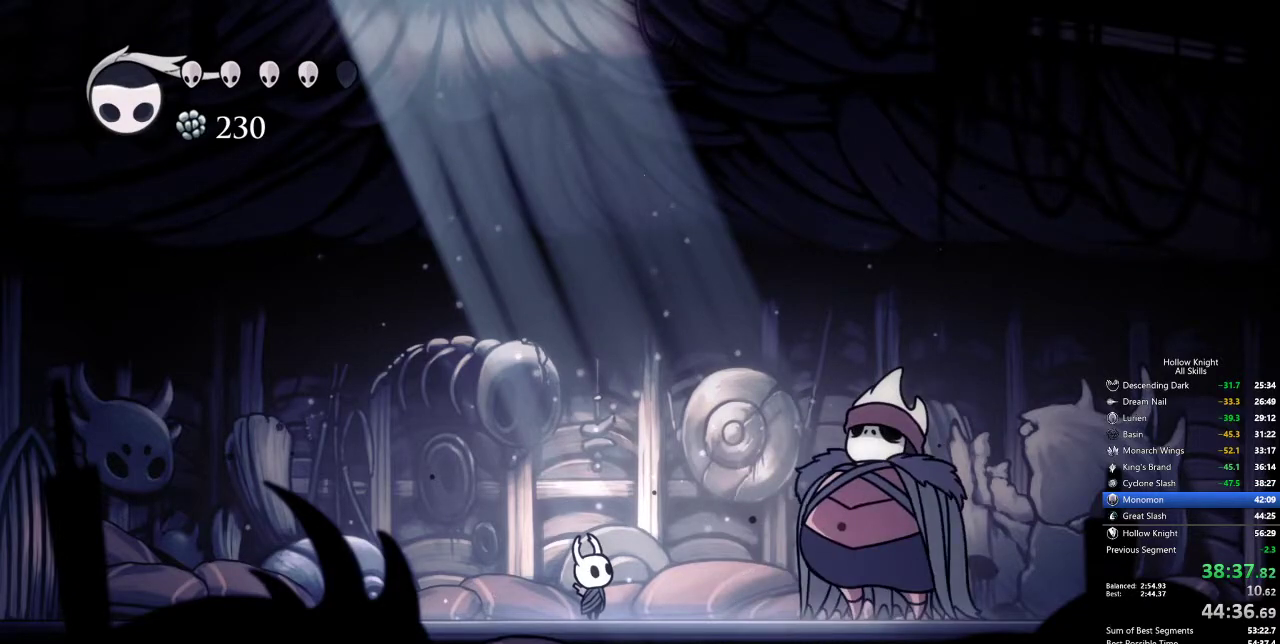
{"keys": [], "events": []}
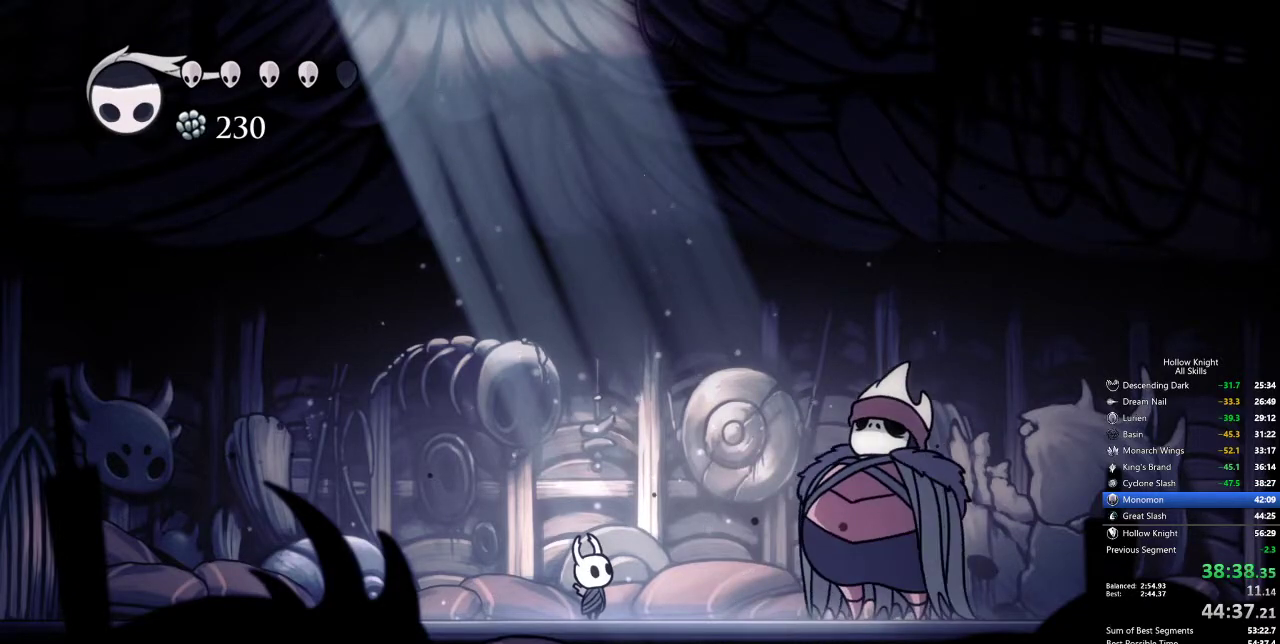
{"keys": [], "events": []}
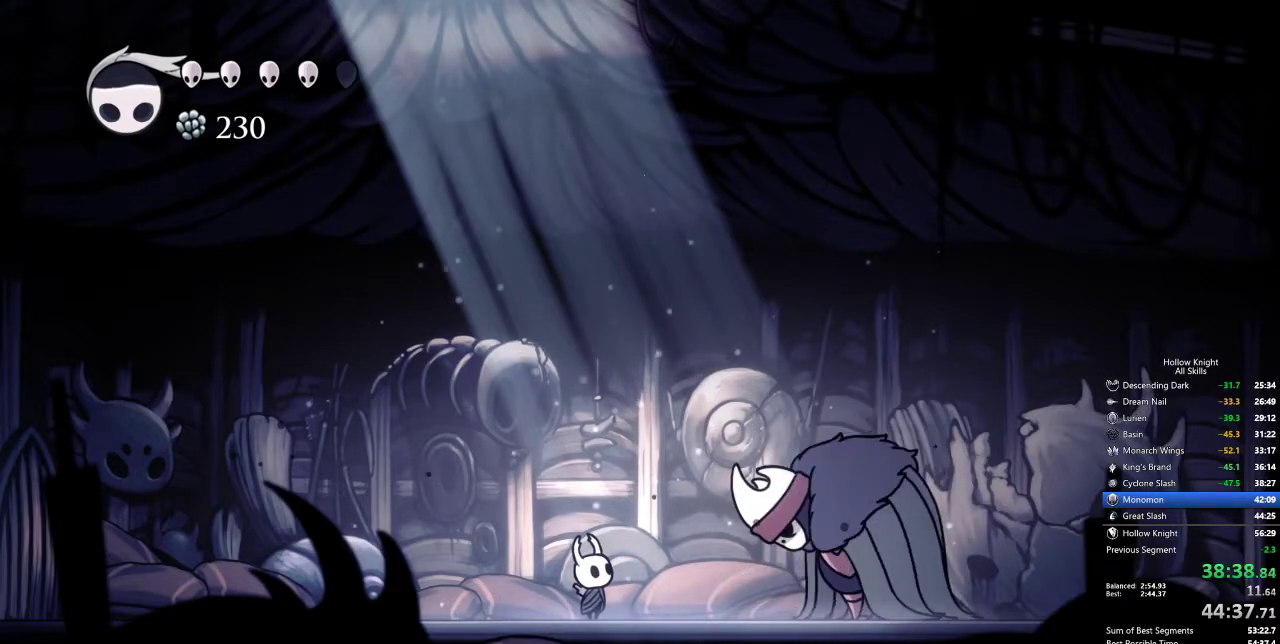
{"keys": [], "events": []}
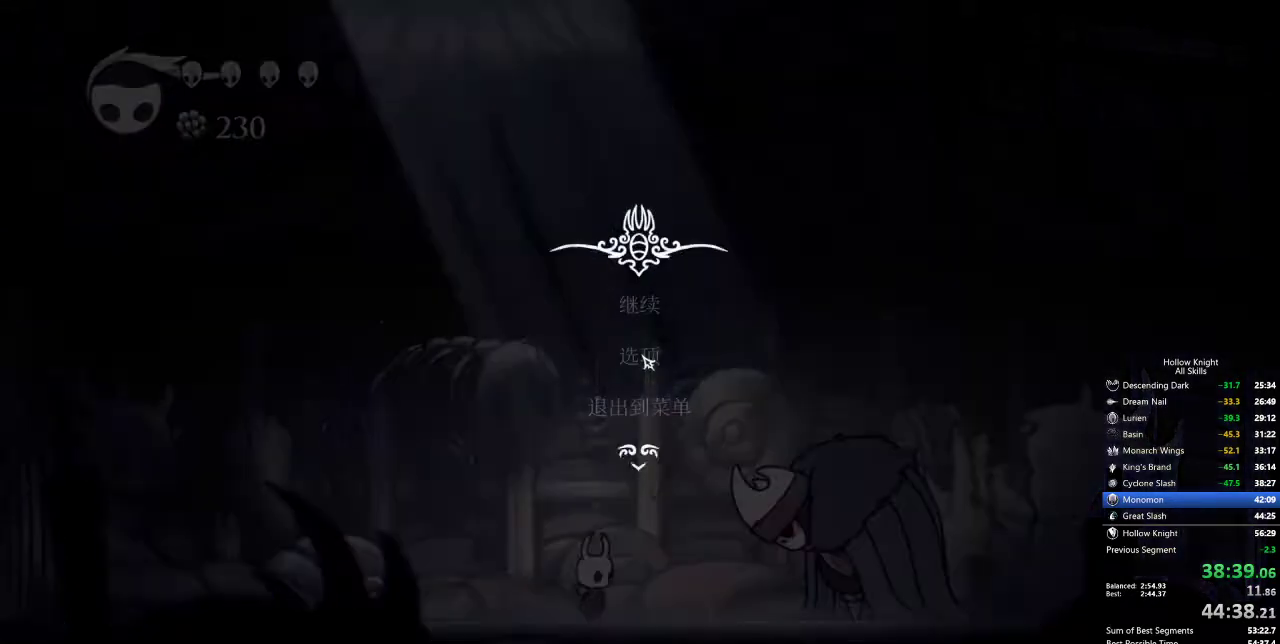
{"keys": [], "events": [[217, "down", "down"], [317, "down", "up"]]}
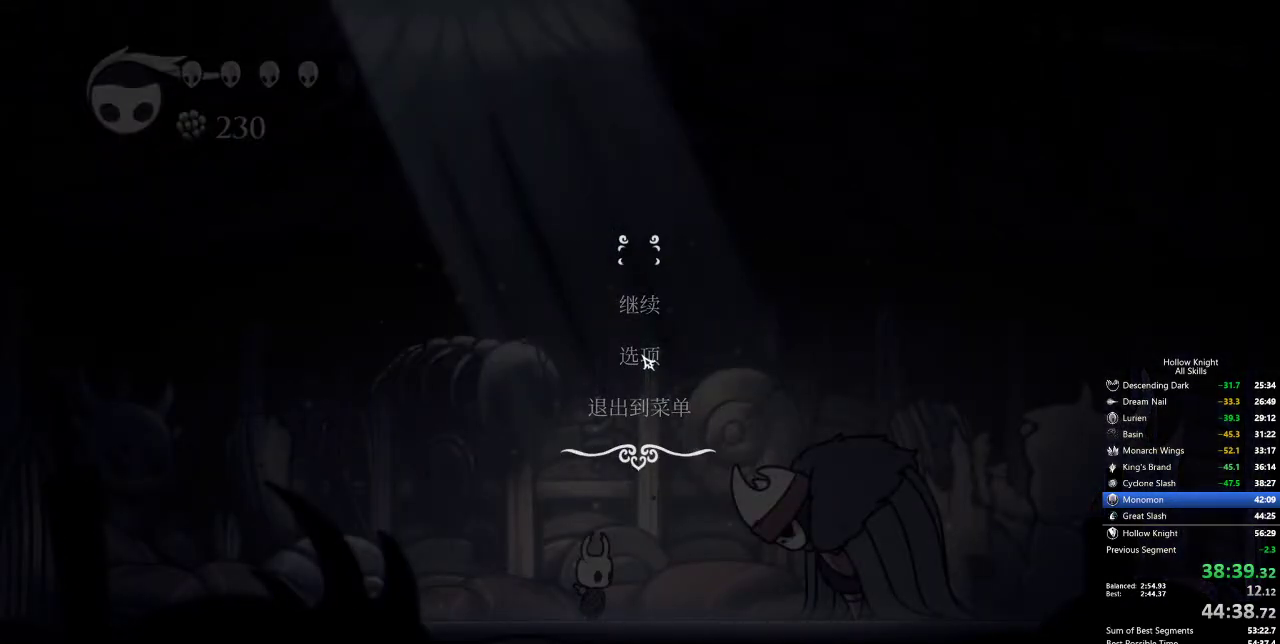
{"keys": [], "events": []}
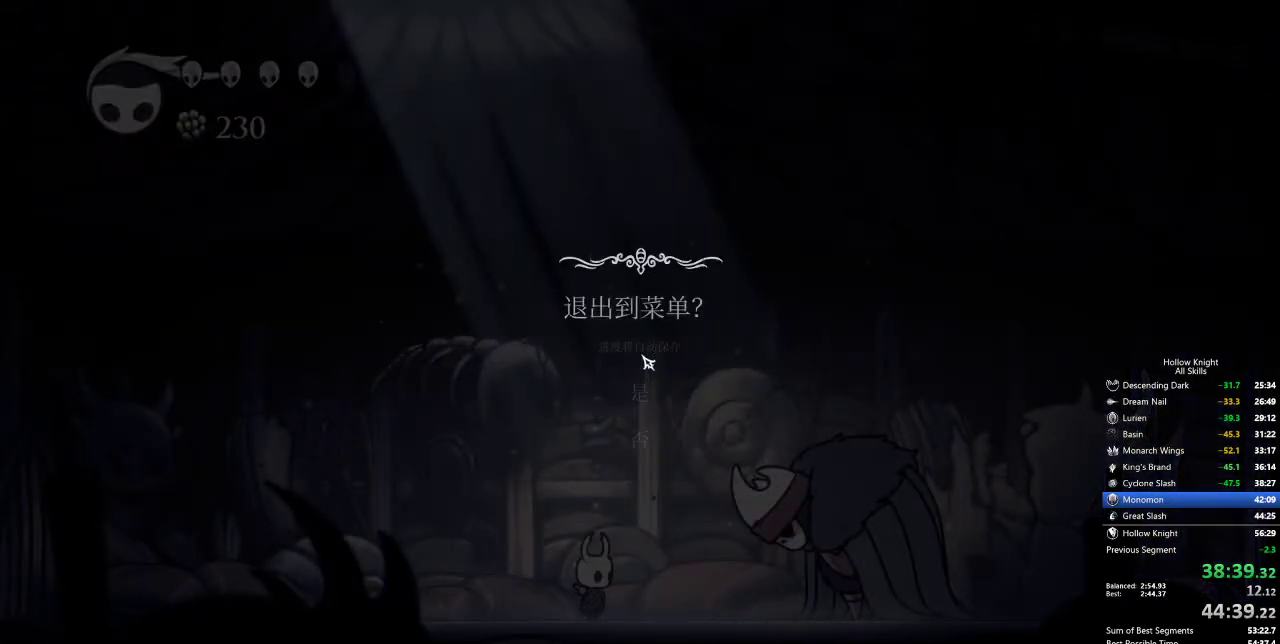
{"keys": [], "events": [[300, "up", "down"], [384, "up", "up"]]}
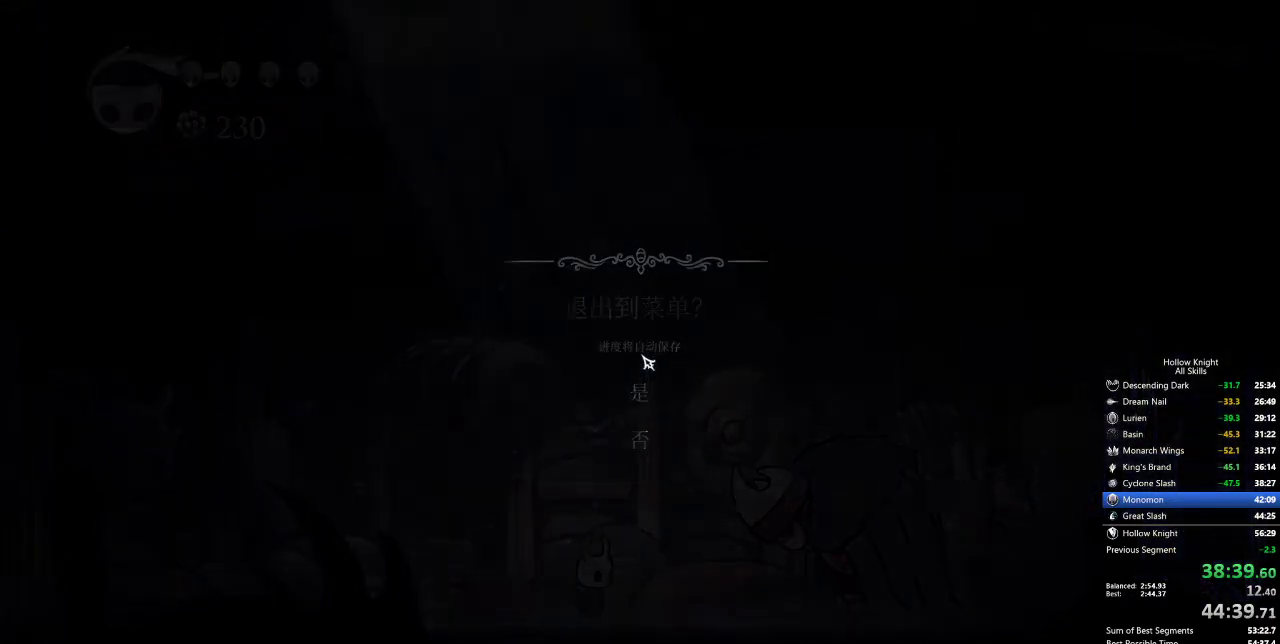
{"keys": [], "events": []}
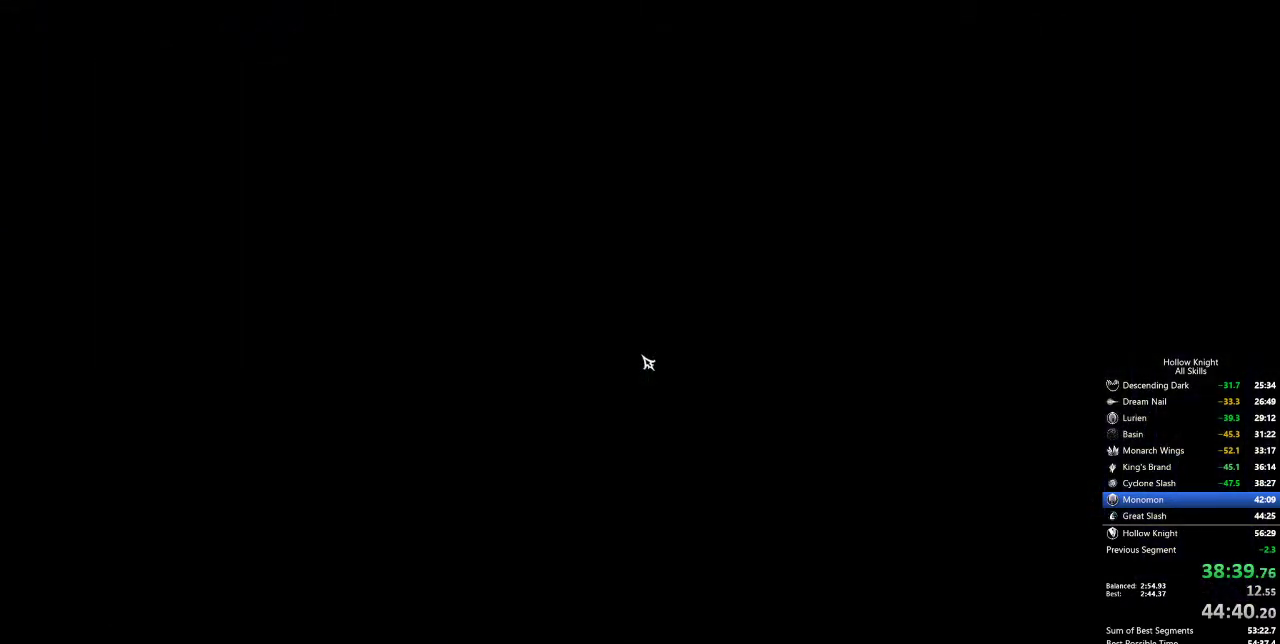
{"keys": [], "events": [[300, "left", "down"], [350, "left", "up"], [434, "left", "down"], [484, "left", "up"]]}
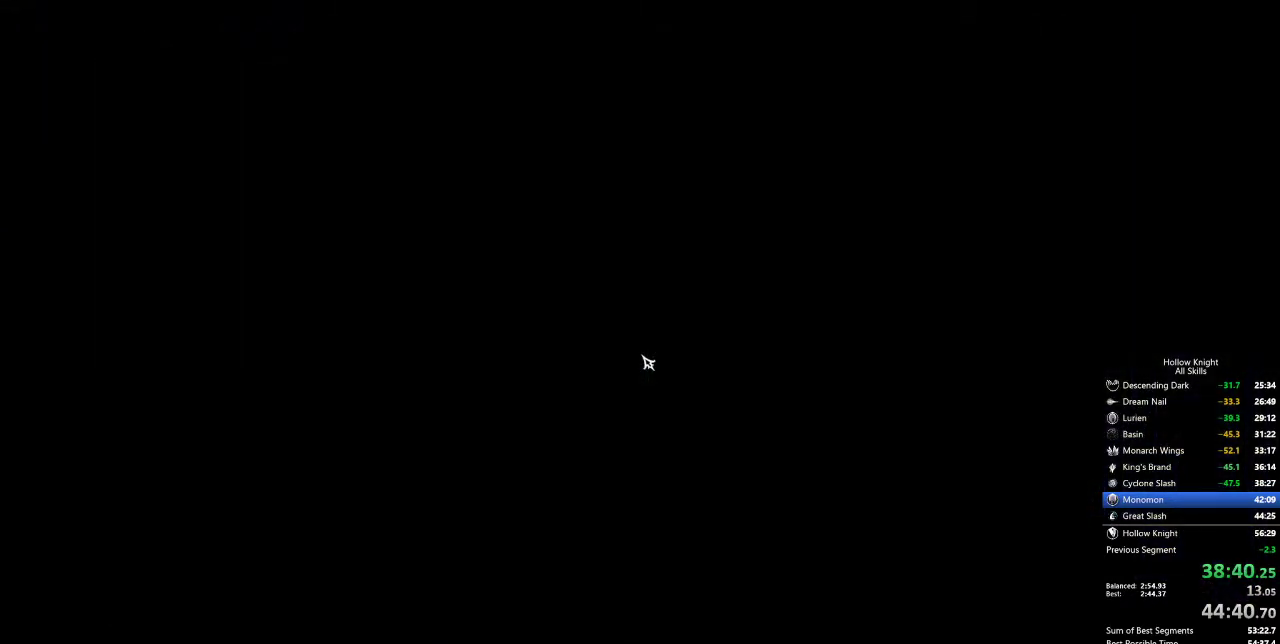
{"keys": [], "events": [[84, "left", "down"], [167, "left", "up"], [217, "left", "down"], [300, "left", "up"], [400, "left", "down"], [500, "left", "up"]]}
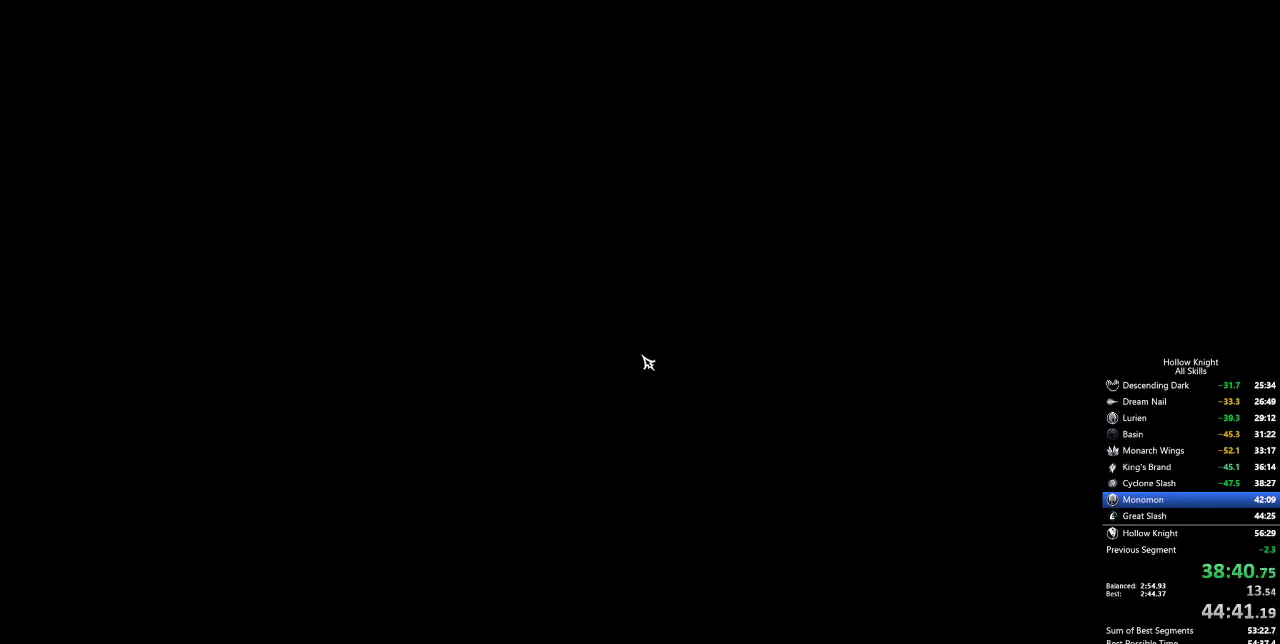
{"keys": ["left"], "events": [[100, "left", "down"], [150, "left", "up"], [200, "left", "down"], [284, "left", "up"], [384, "left", "down"], [434, "left", "up"], [484, "left", "down"]]}
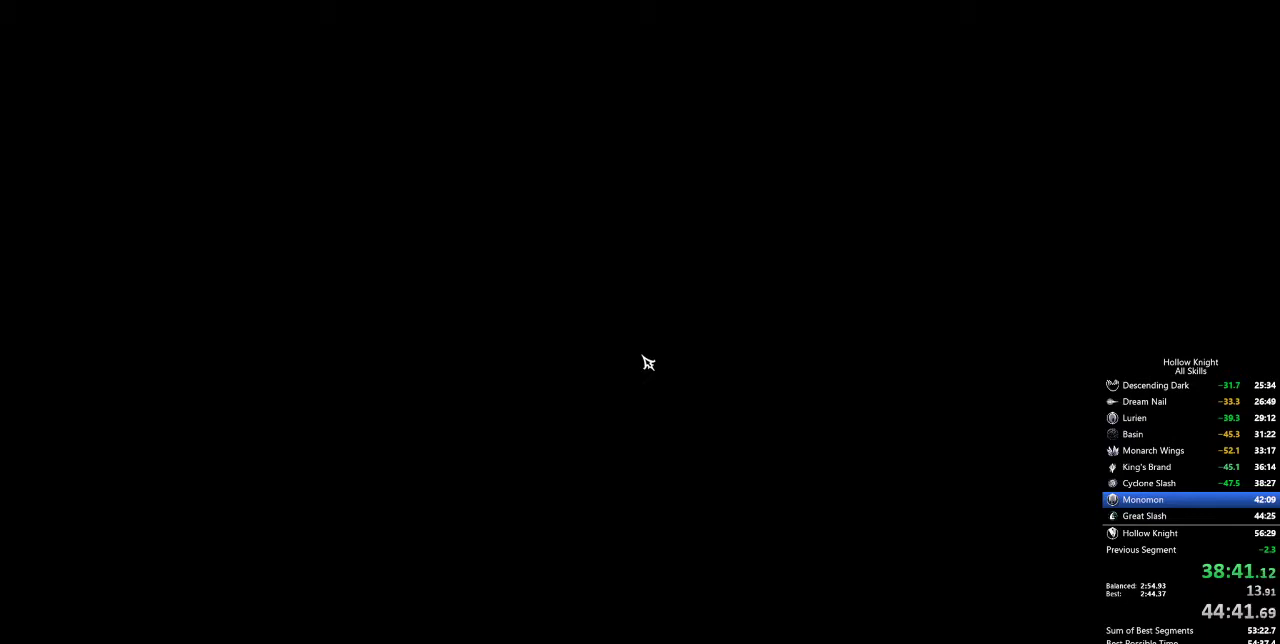
{"keys": ["left"], "events": [[67, "left", "up"], [167, "left", "down"], [217, "left", "up"], [284, "left", "down"], [384, "left", "up"], [500, "left", "down"]]}
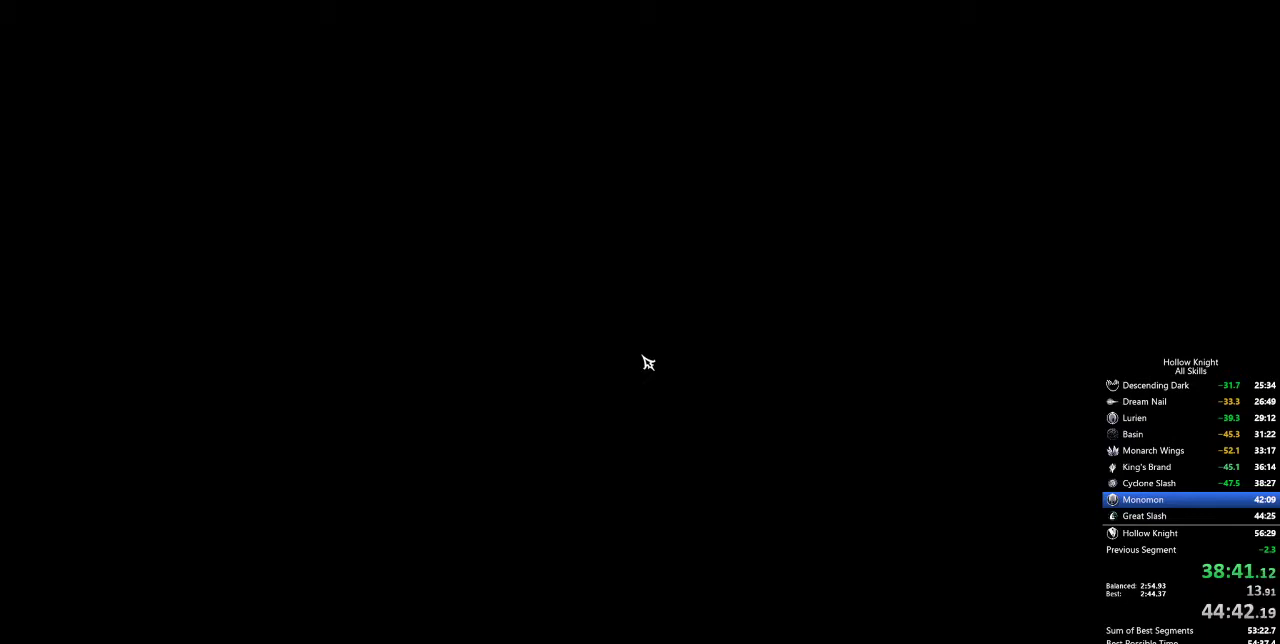
{"keys": ["left"], "events": [[84, "left", "up"], [134, "left", "down"], [267, "left", "up"], [317, "left", "down"], [417, "left", "up"], [500, "left", "down"]]}
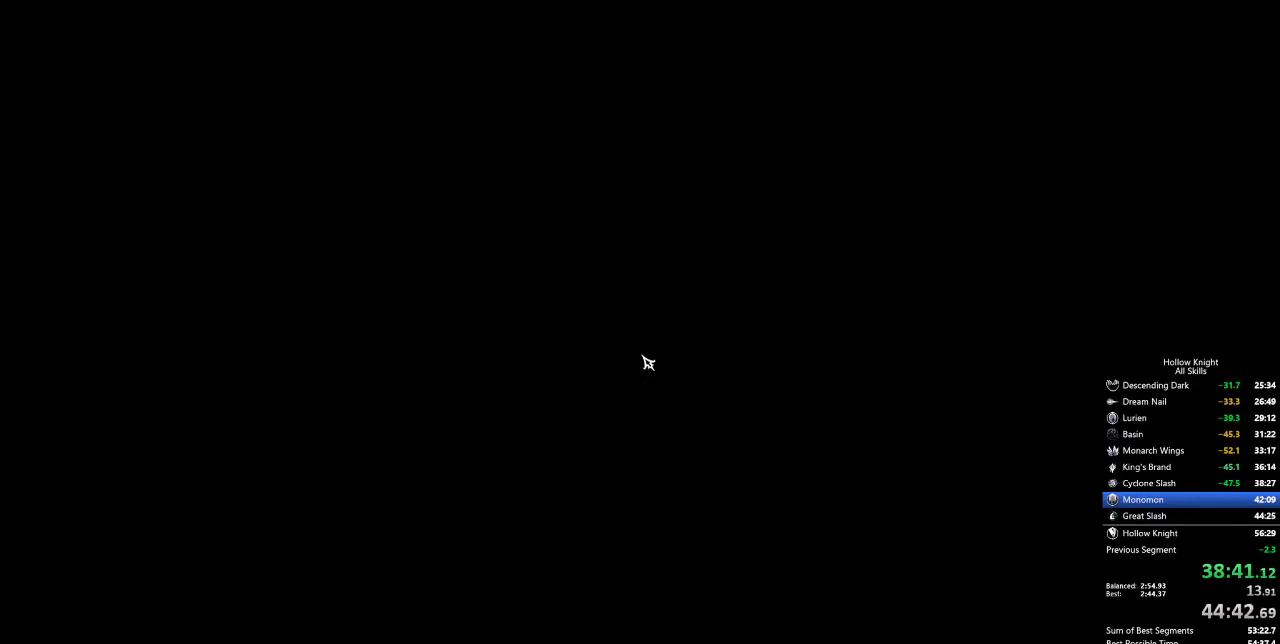
{"keys": [], "events": [[84, "left", "up"], [184, "left", "down"], [284, "left", "up"], [367, "left", "down"], [467, "left", "up"]]}
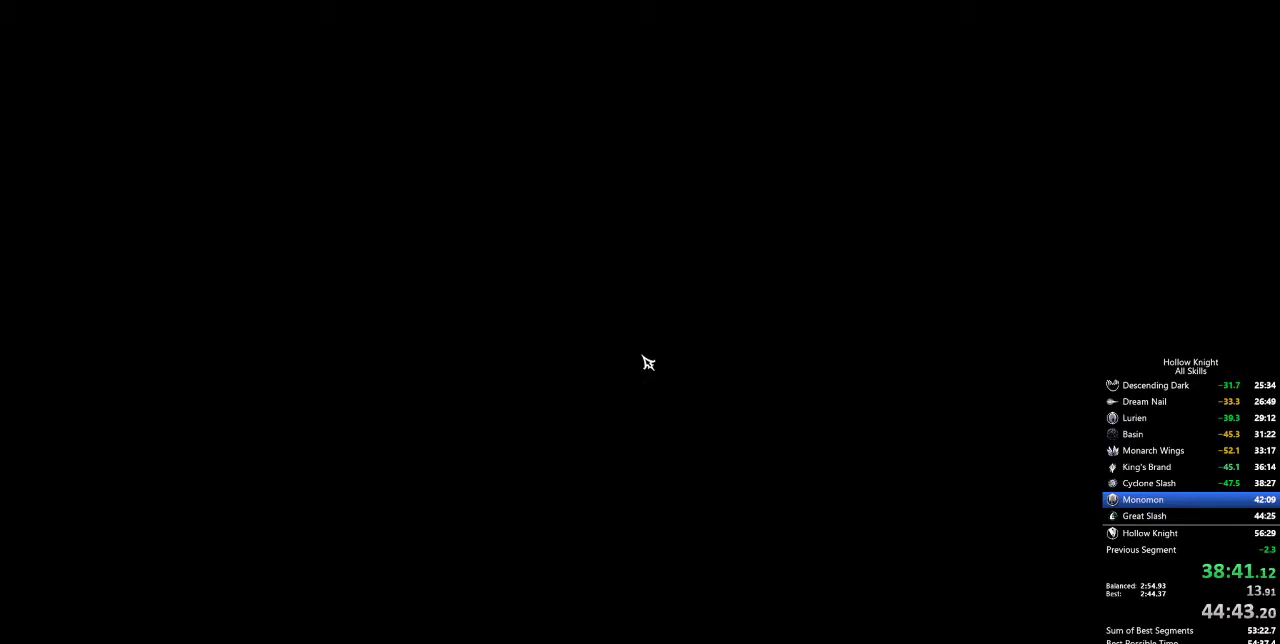
{"keys": [], "events": [[50, "left", "down"], [150, "left", "up"], [250, "left", "down"], [284, "left", "up"], [384, "left", "down"], [434, "left", "up"]]}
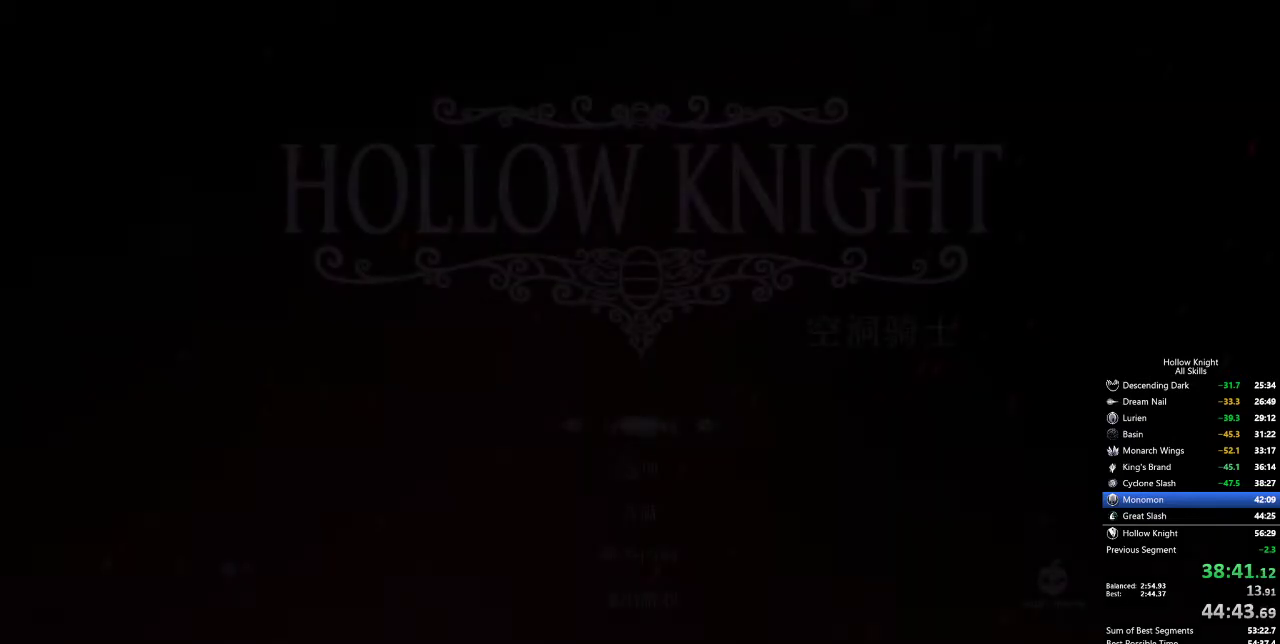
{"keys": [], "events": [[17, "left", "down"], [134, "left", "up"], [234, "left", "down"], [267, "left", "up"], [367, "left", "down"], [500, "left", "up"]]}
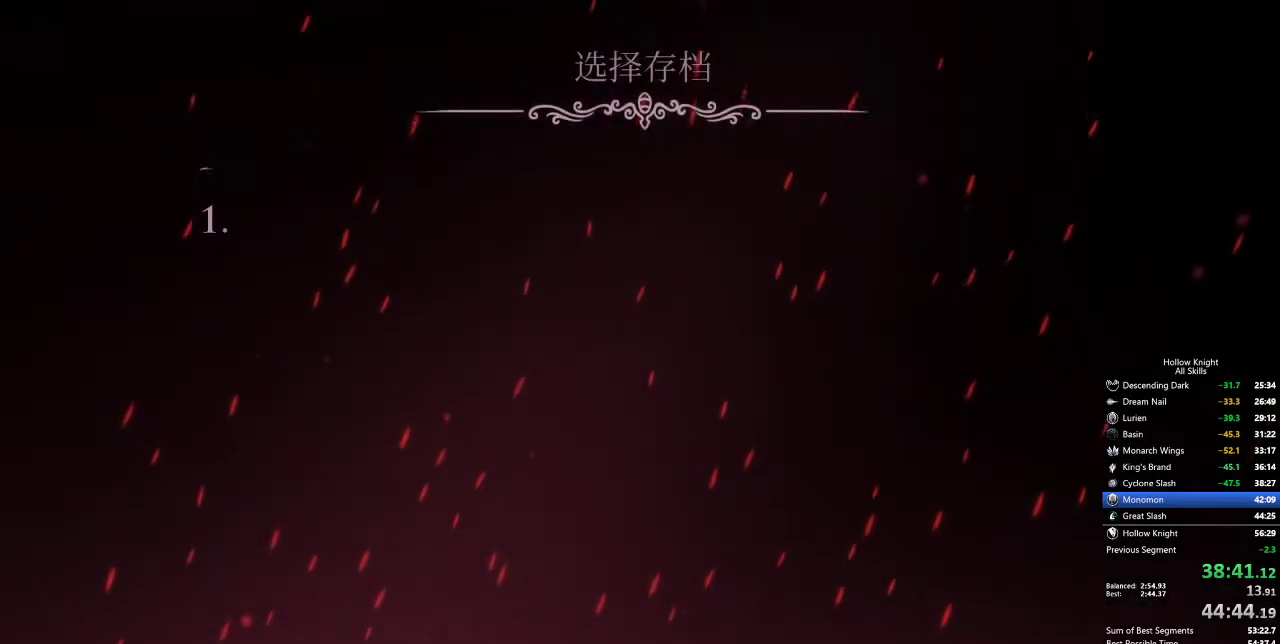
{"keys": [], "events": []}
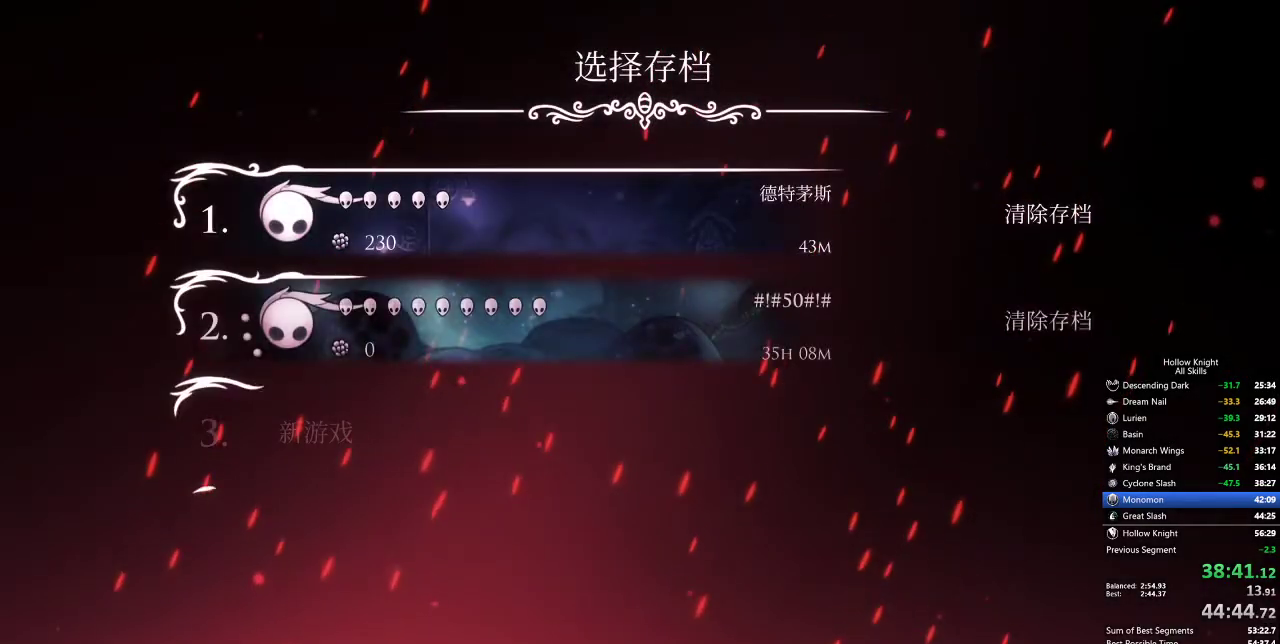
{"keys": [], "events": []}
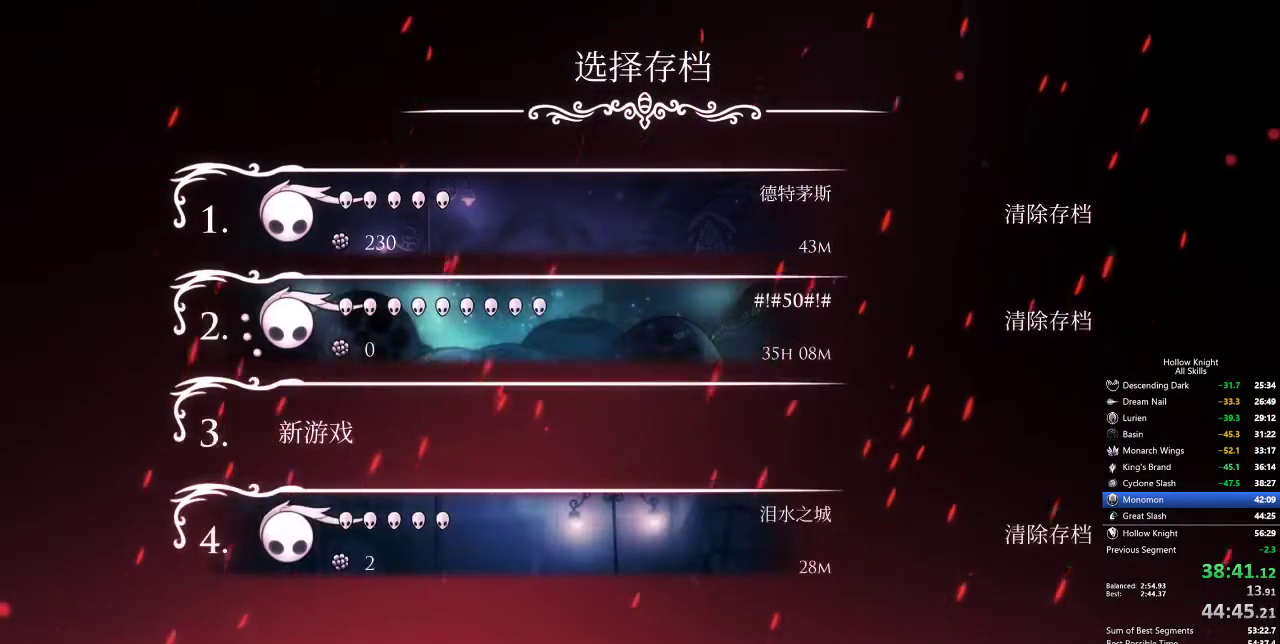
{"keys": [], "events": []}
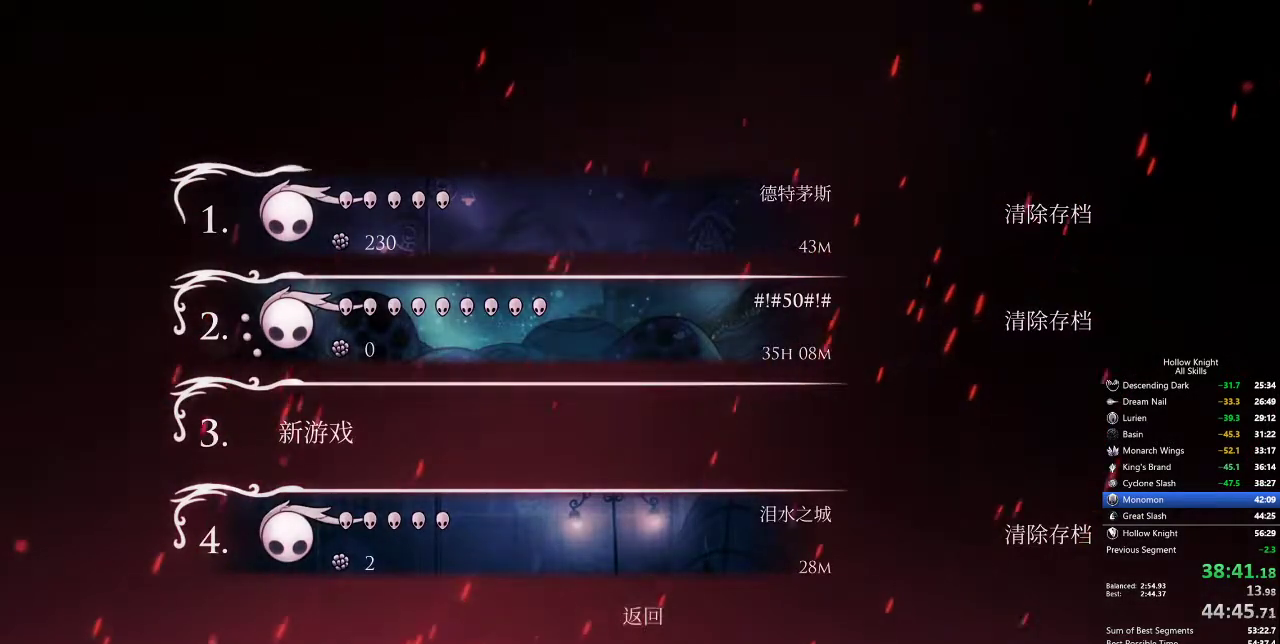
{"keys": [], "events": []}
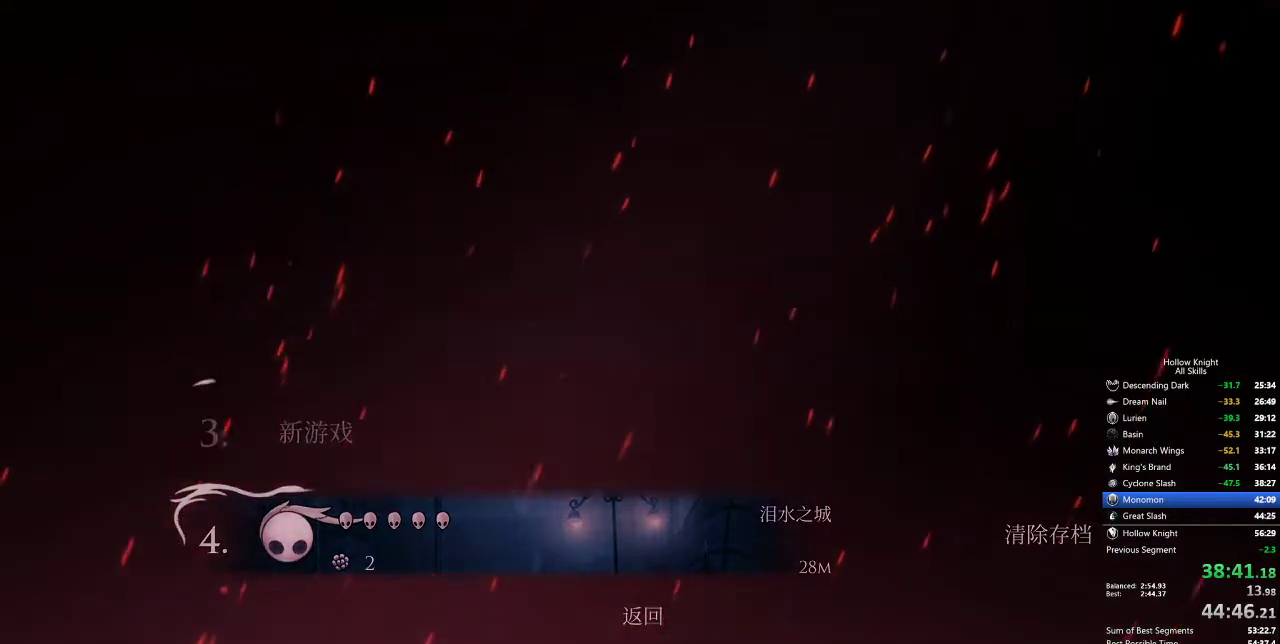
{"keys": [], "events": []}
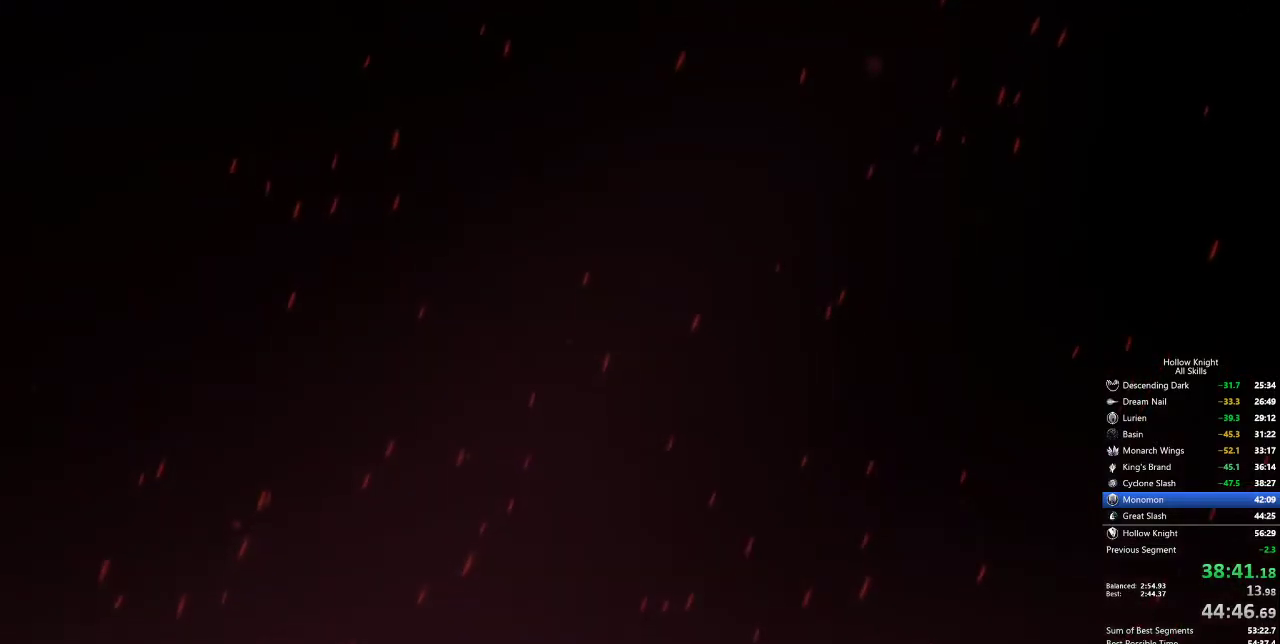
{"keys": [], "events": []}